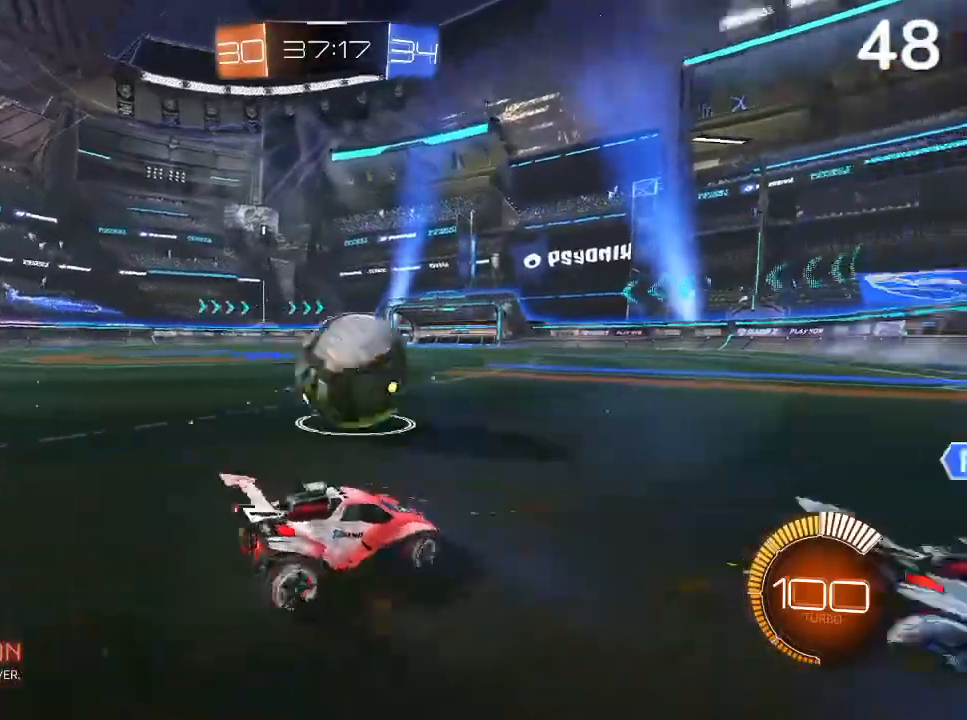
Gameplay with a controller (PlayStation layout); each line is a JSON object with the inputs held at the frame after it. "events" lists button and stick changes between this image and that frame as [ms after this image, input, new state], when the widget could be followed in between.
{"buttons": [], "left_stick": "center", "right_stick": "center", "events": [[67, "left_stick", "center"], [100, "CIRCLE", "down"], [167, "R2", "down"], [333, "R2", "up"], [400, "left_stick", "up-right"], [500, "CIRCLE", "up"], [500, "left_stick", "center"]]}
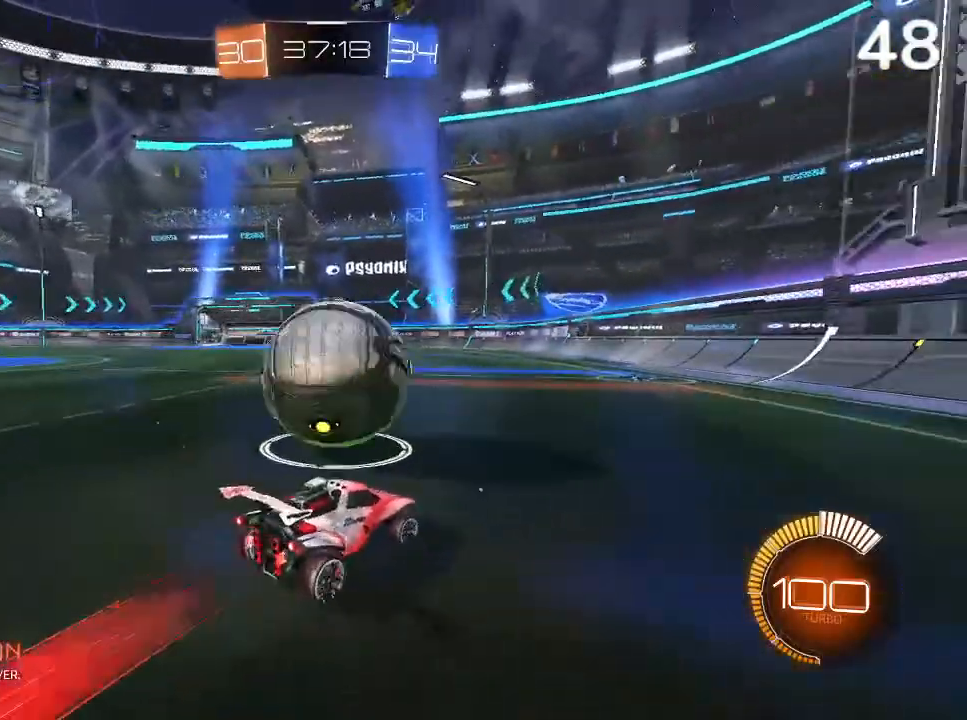
{"buttons": ["CIRCLE"], "left_stick": "right", "right_stick": "center", "events": [[67, "left_stick", "left"], [267, "CIRCLE", "down"], [400, "left_stick", "center"], [500, "left_stick", "right"]]}
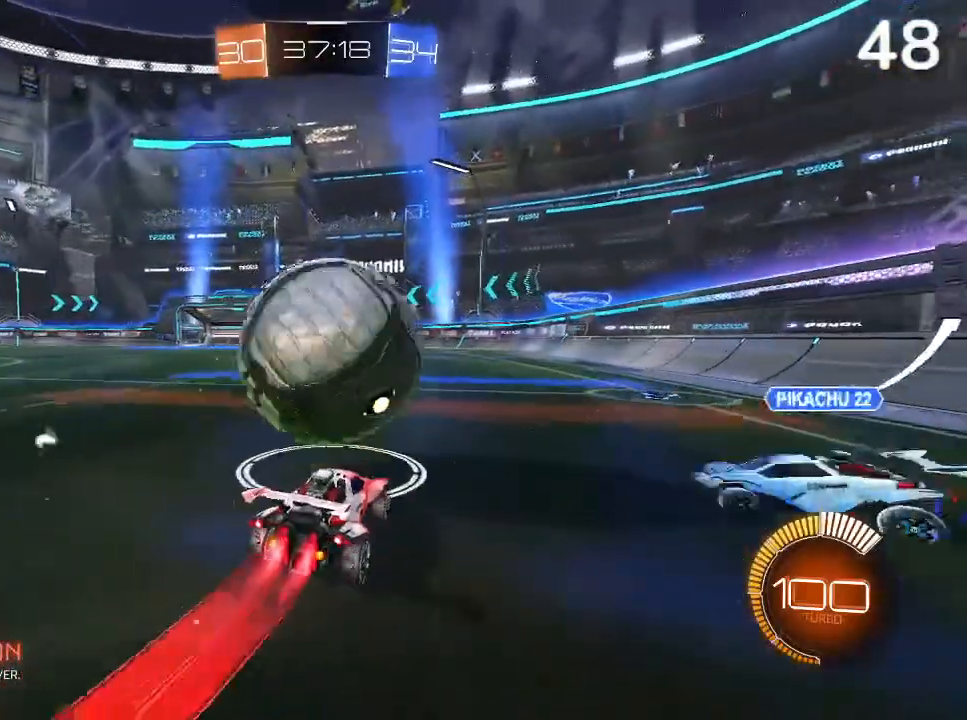
{"buttons": [], "left_stick": "center", "right_stick": "center", "events": [[200, "left_stick", "left"], [267, "CIRCLE", "up"], [433, "left_stick", "center"]]}
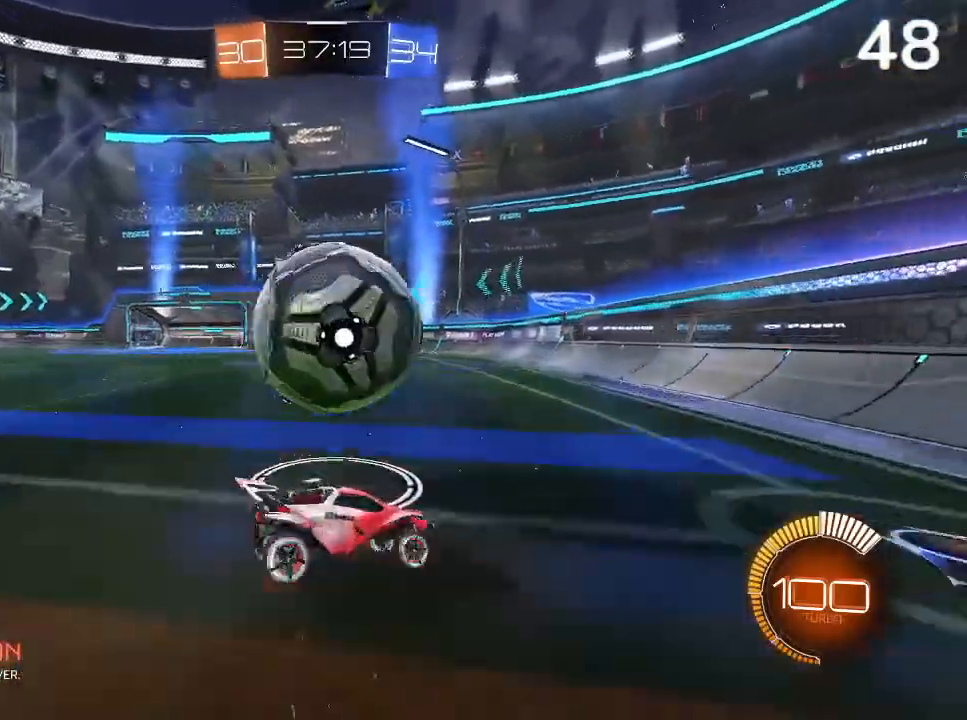
{"buttons": ["L2"], "left_stick": "left", "right_stick": "center", "events": [[33, "CIRCLE", "down"], [33, "left_stick", "right"], [133, "left_stick", "up-right"], [200, "CIRCLE", "up"], [300, "left_stick", "up-left"], [433, "L2", "down"], [500, "left_stick", "left"]]}
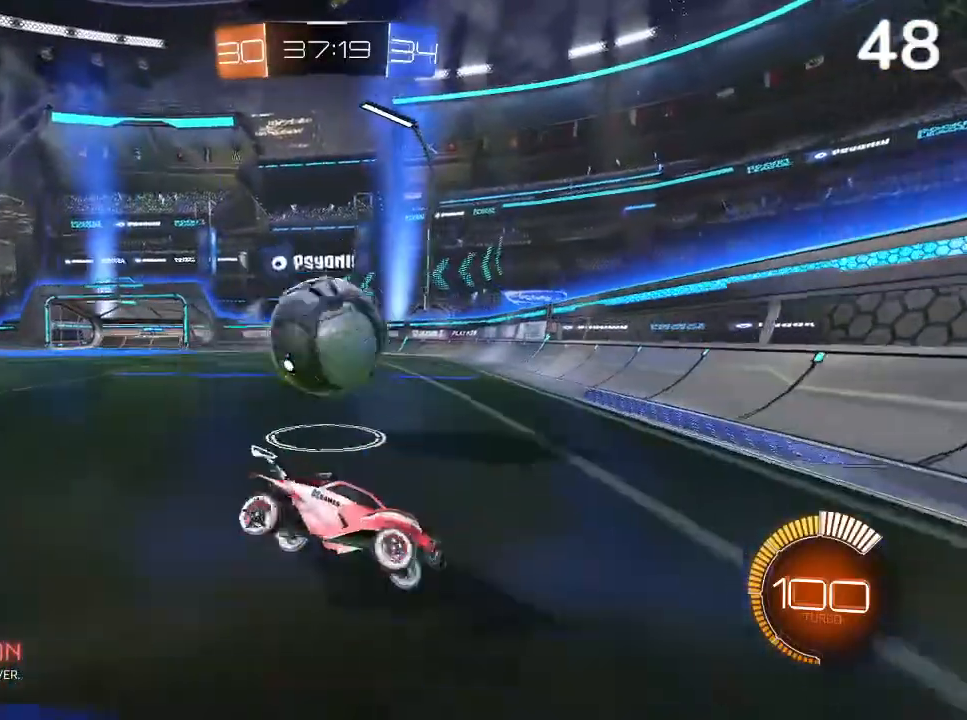
{"buttons": ["R2"], "left_stick": "center", "right_stick": "center", "events": [[133, "L2", "up"], [133, "R2", "down"], [133, "left_stick", "up-left"], [300, "left_stick", "center"], [367, "TRIANGLE", "down"], [467, "TRIANGLE", "up"]]}
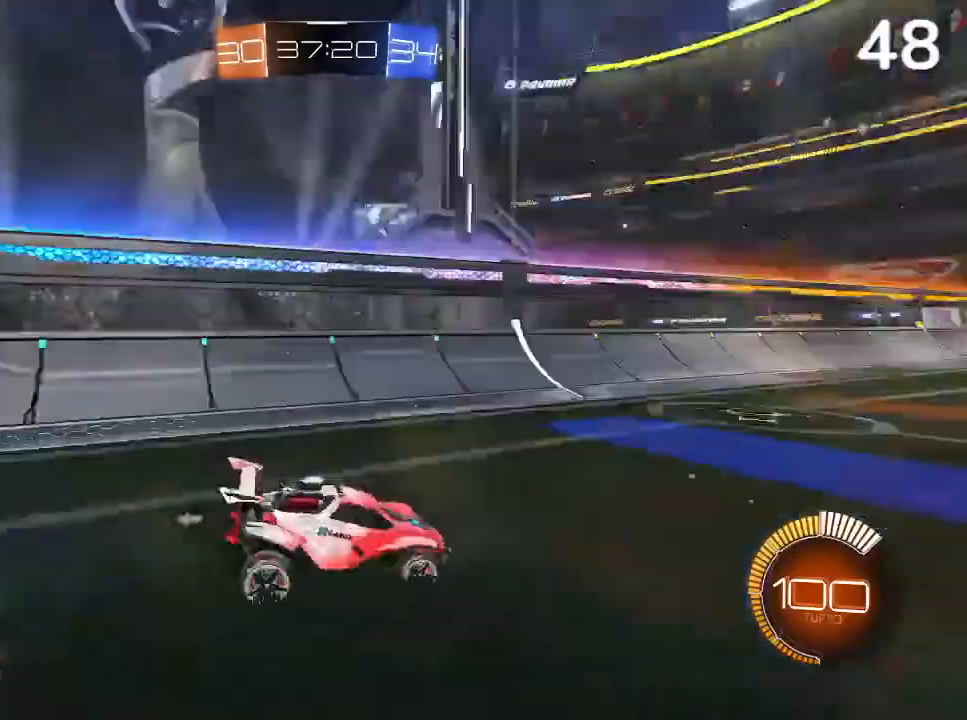
{"buttons": ["CIRCLE", "L2", "R2"], "left_stick": "up", "right_stick": "center", "events": [[67, "CIRCLE", "down"], [267, "left_stick", "up-left"], [367, "left_stick", "up"], [500, "L2", "down"]]}
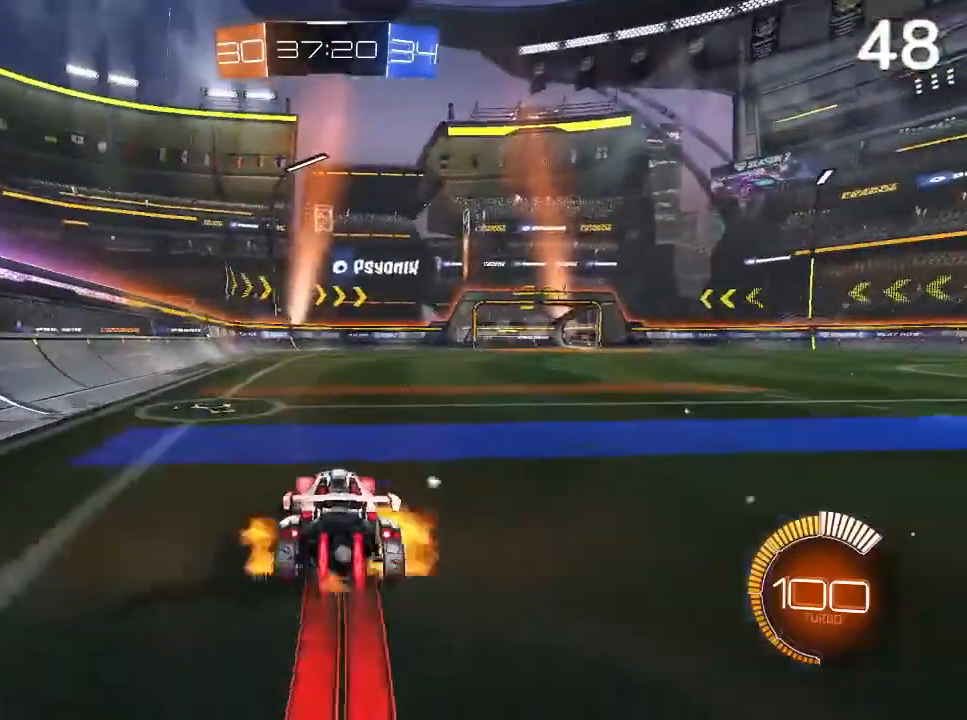
{"buttons": ["CIRCLE"], "left_stick": "center", "right_stick": "center", "events": [[100, "CROSS", "down"], [100, "left_stick", "up-left"], [233, "CROSS", "up"], [367, "CROSS", "down"], [433, "L2", "up"], [467, "CROSS", "up"], [467, "R2", "up"], [500, "left_stick", "center"]]}
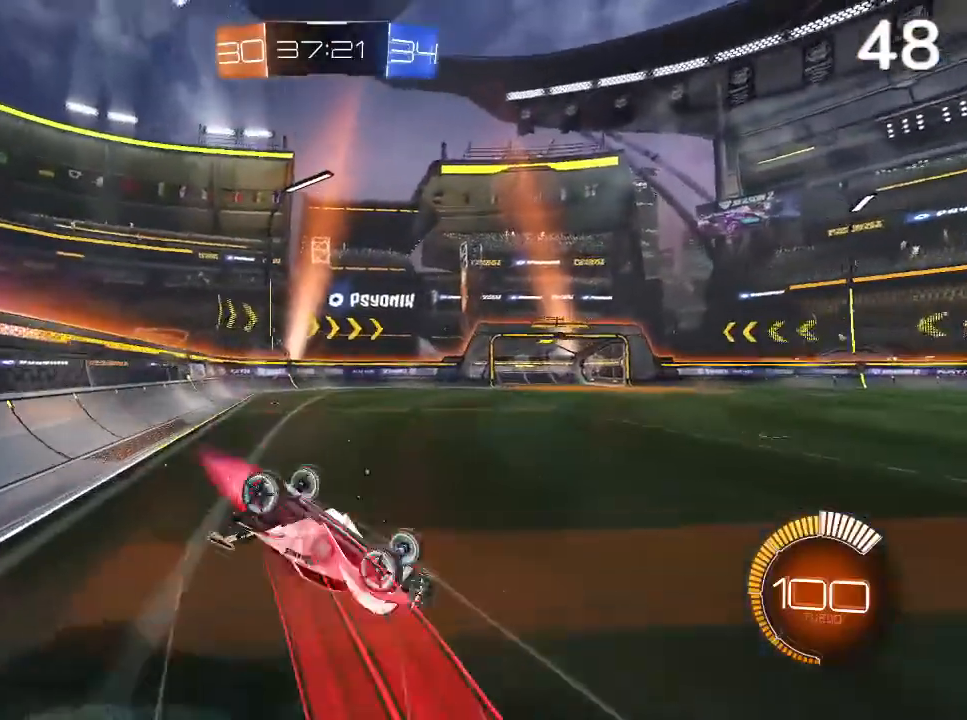
{"buttons": [], "left_stick": "center", "right_stick": "center", "events": [[33, "CIRCLE", "up"]]}
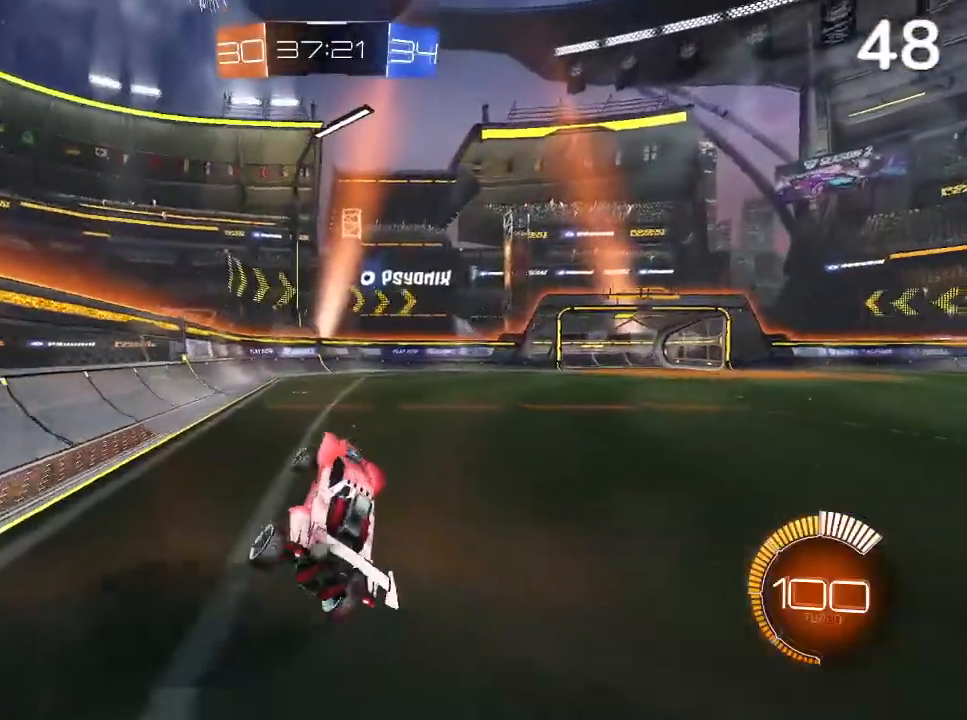
{"buttons": [], "left_stick": "center", "right_stick": "center", "events": []}
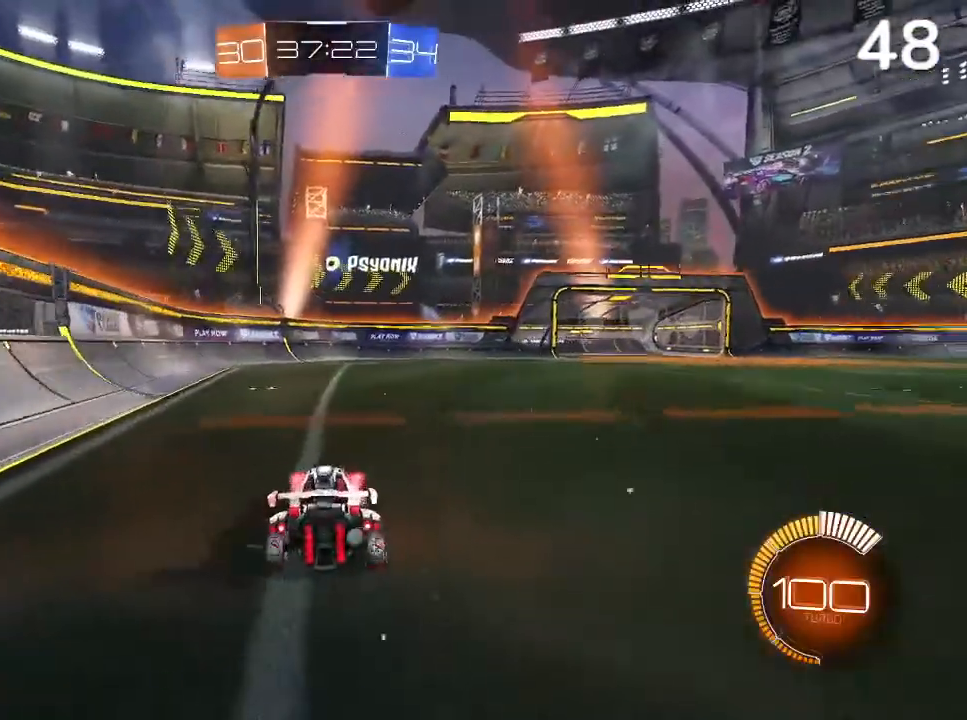
{"buttons": ["CIRCLE", "R2"], "left_stick": "center", "right_stick": "center", "events": [[400, "CIRCLE", "down"], [433, "R2", "down"]]}
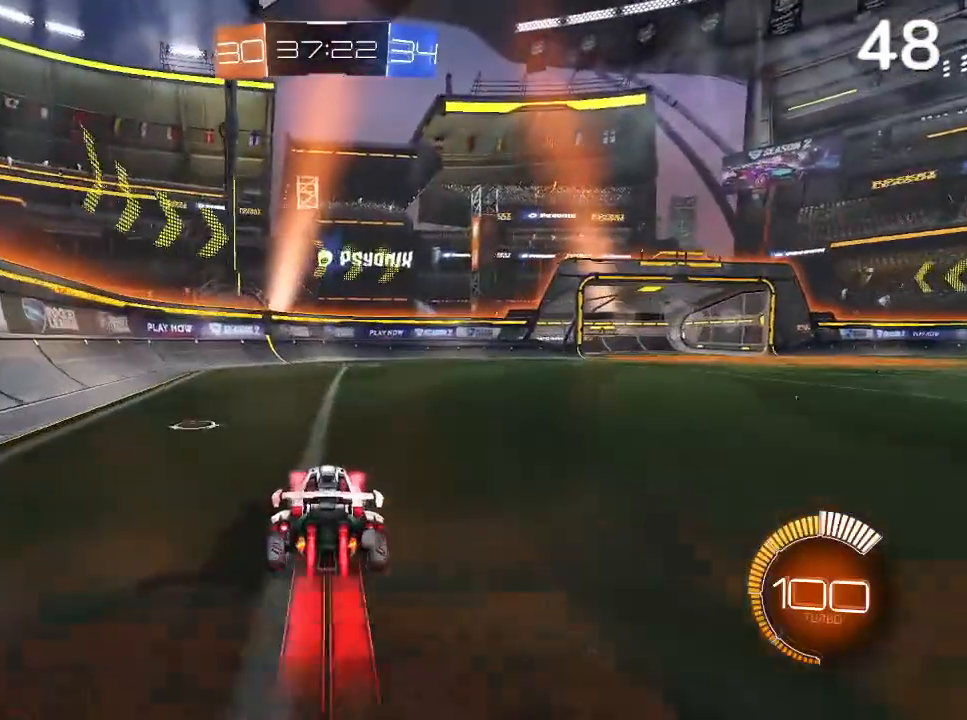
{"buttons": ["CIRCLE", "R2"], "left_stick": "center", "right_stick": "center", "events": []}
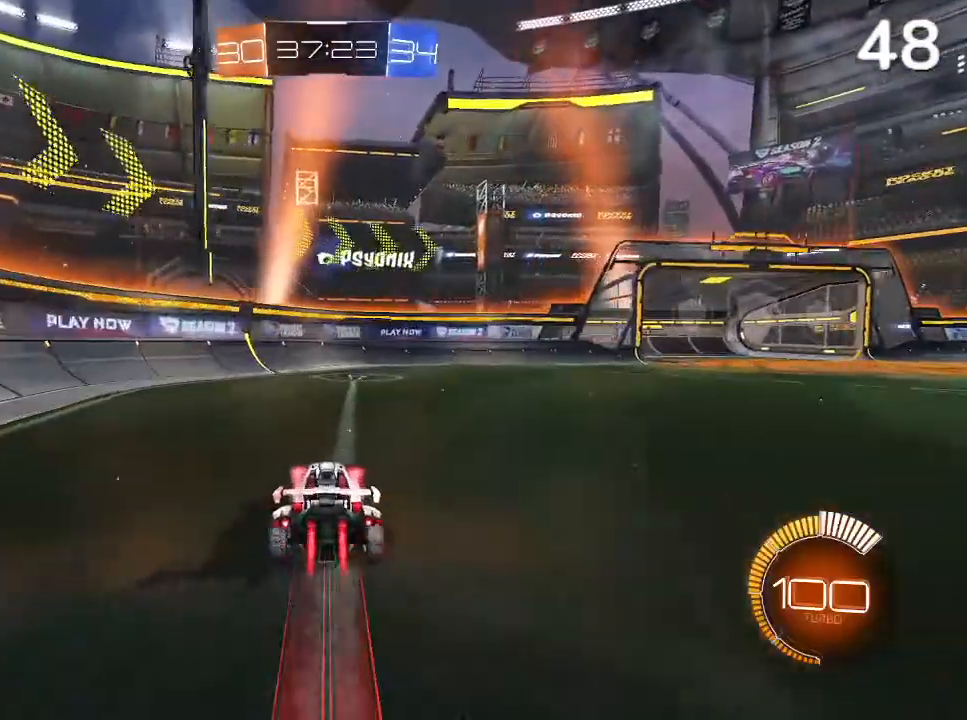
{"buttons": ["R2"], "left_stick": "up-right", "right_stick": "center", "events": [[133, "TRIANGLE", "down"], [233, "TRIANGLE", "up"], [300, "CIRCLE", "up"], [300, "left_stick", "up-right"]]}
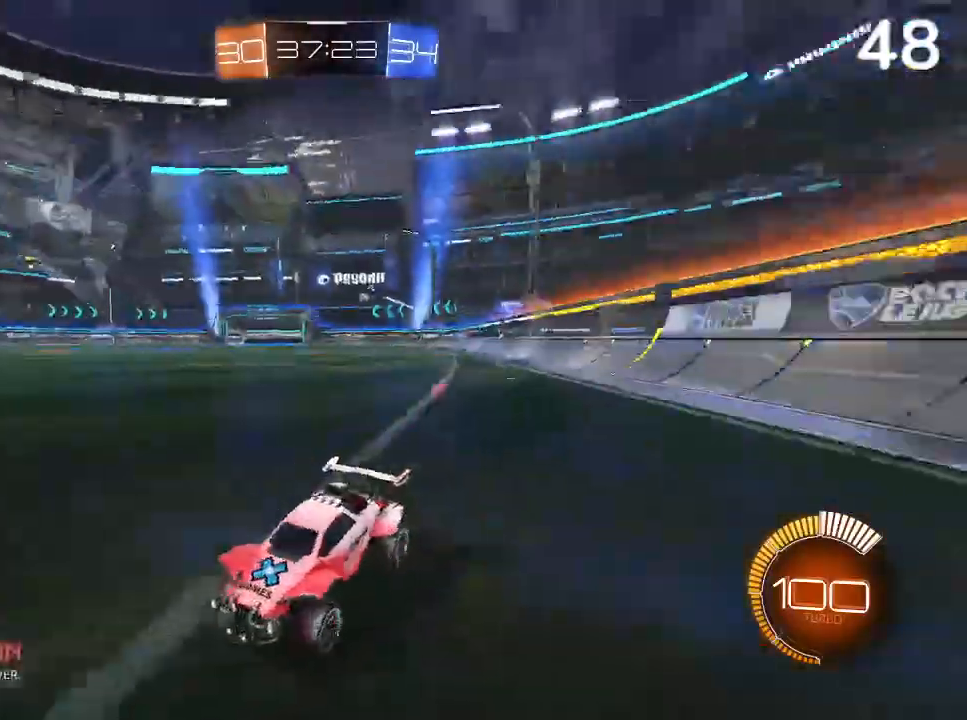
{"buttons": ["SQUARE", "R2"], "left_stick": "up-right", "right_stick": "center", "events": [[267, "SQUARE", "down"]]}
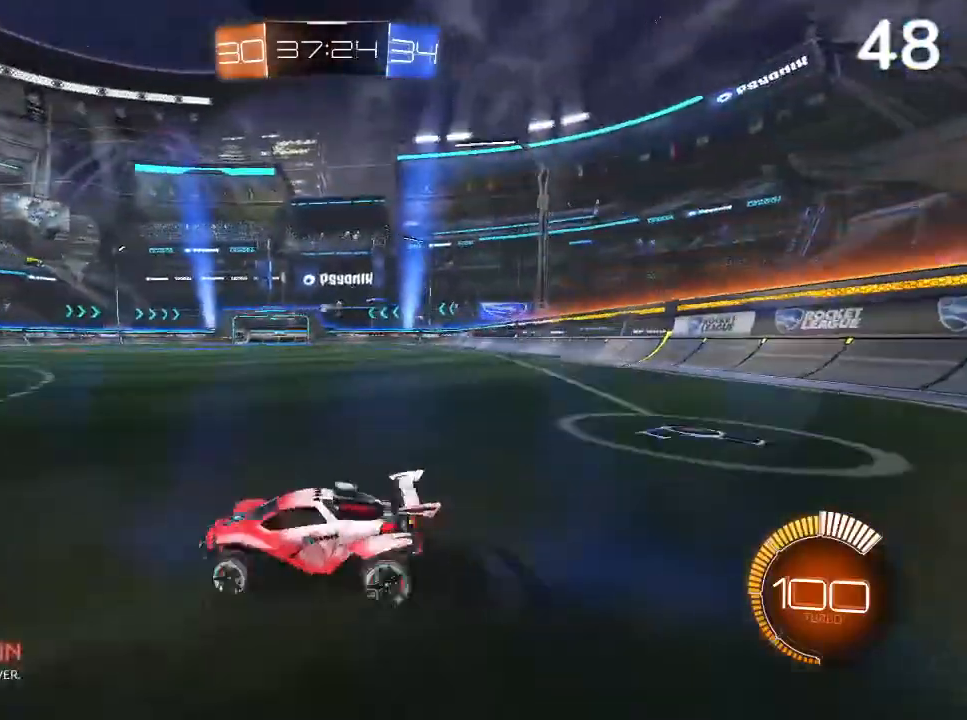
{"buttons": ["CIRCLE", "R2"], "left_stick": "left", "right_stick": "center", "events": [[33, "SQUARE", "up"], [133, "CIRCLE", "down"], [133, "left_stick", "center"], [200, "left_stick", "left"], [267, "left_stick", "up-left"], [433, "left_stick", "center"], [500, "left_stick", "left"]]}
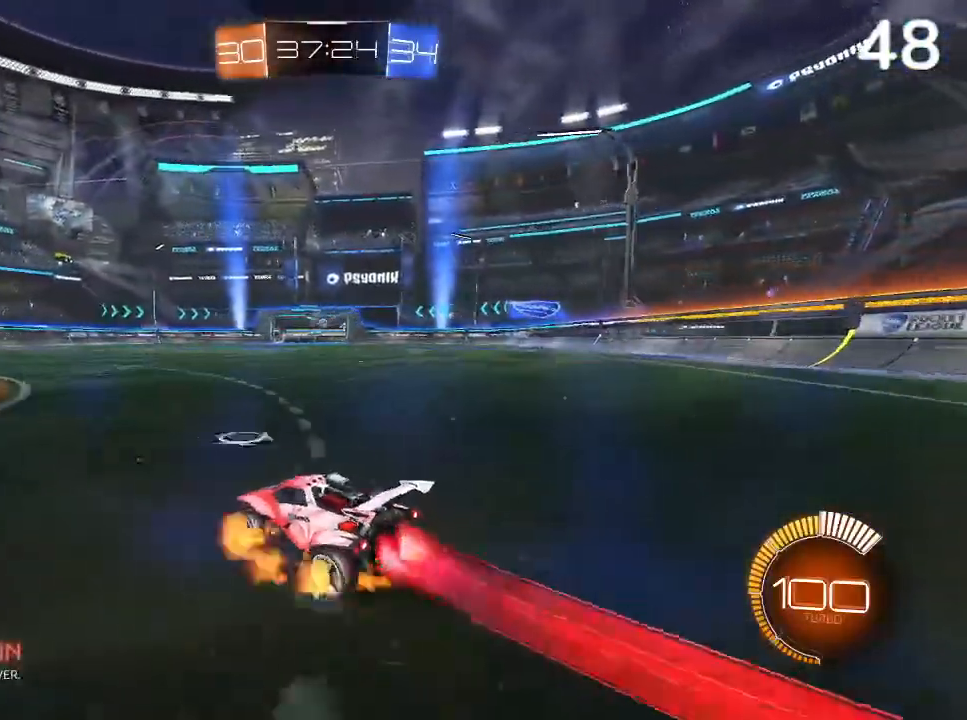
{"buttons": ["CIRCLE", "R2"], "left_stick": "left", "right_stick": "center", "events": [[33, "CROSS", "down"], [67, "L2", "down"], [167, "CROSS", "up"], [200, "CROSS", "down"], [433, "CROSS", "up"], [500, "L2", "up"]]}
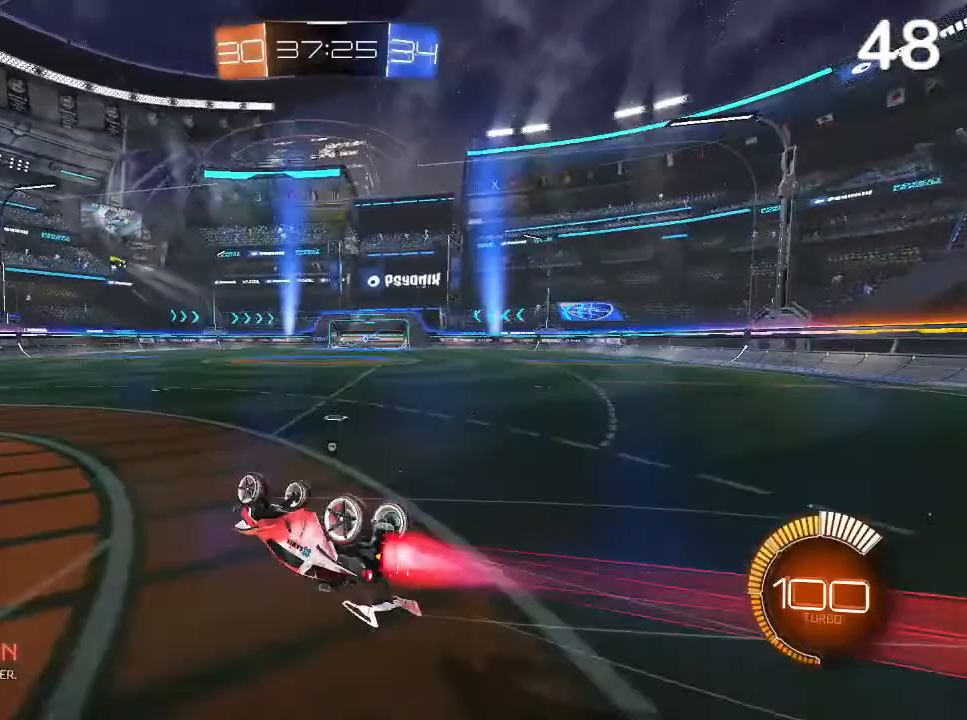
{"buttons": [], "left_stick": "center", "right_stick": "center", "events": [[33, "TRIANGLE", "down"], [100, "CIRCLE", "up"], [133, "left_stick", "center"], [167, "TRIANGLE", "up"], [200, "R2", "up"]]}
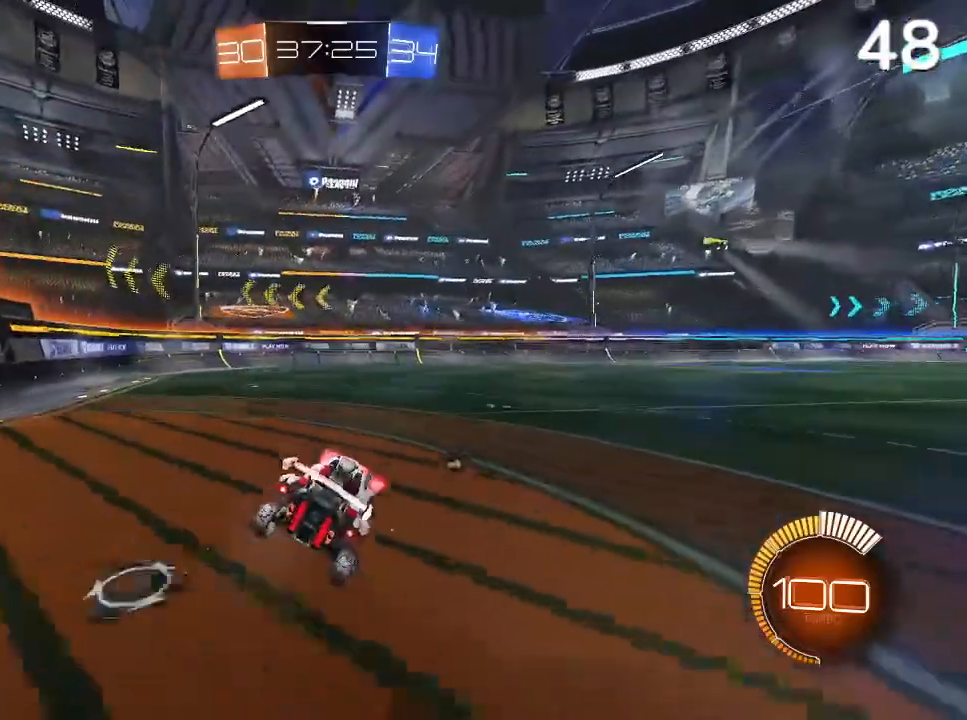
{"buttons": ["CIRCLE"], "left_stick": "center", "right_stick": "center", "events": [[167, "CIRCLE", "down"], [167, "left_stick", "left"], [300, "left_stick", "center"]]}
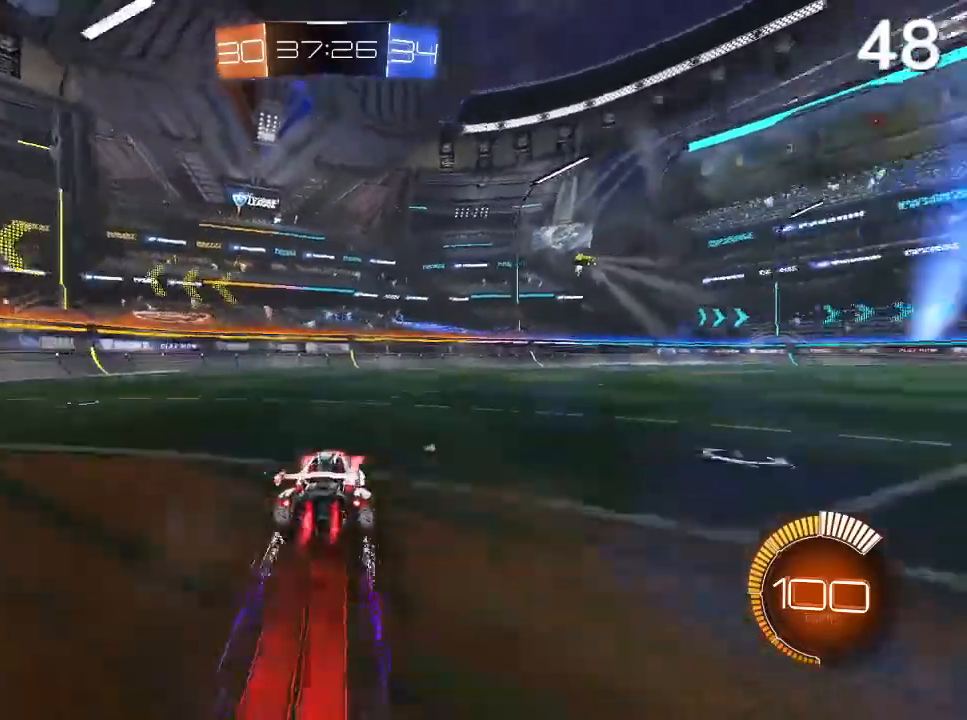
{"buttons": [], "left_stick": "center", "right_stick": "center", "events": [[33, "CIRCLE", "up"], [233, "TRIANGLE", "down"], [333, "TRIANGLE", "up"]]}
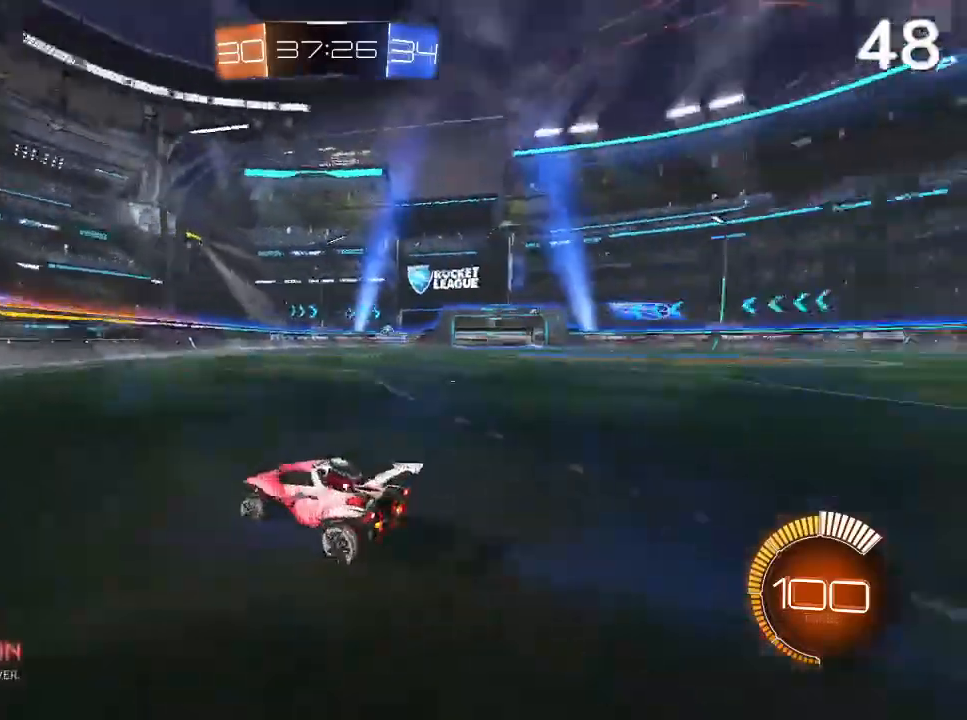
{"buttons": [], "left_stick": "center", "right_stick": "center", "events": []}
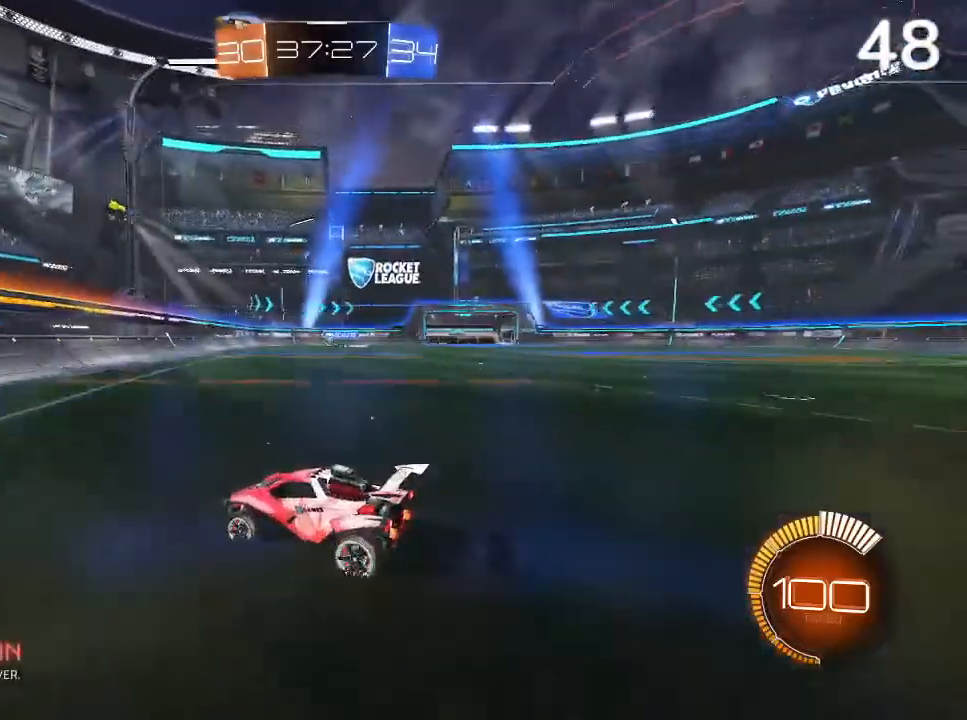
{"buttons": [], "left_stick": "right", "right_stick": "center", "events": [[433, "left_stick", "right"]]}
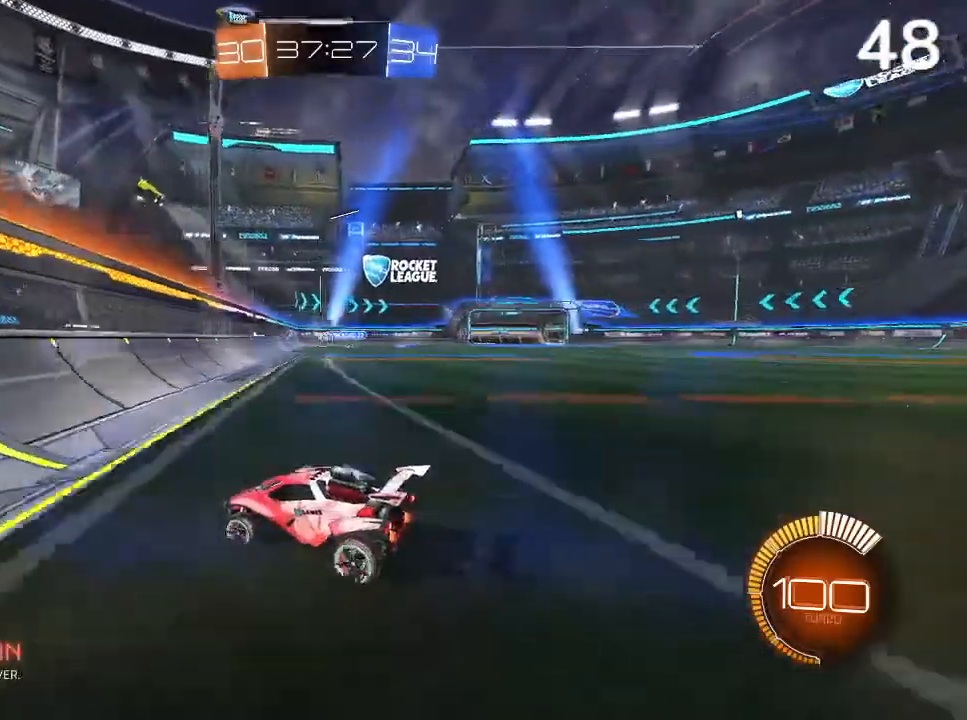
{"buttons": [], "left_stick": "center", "right_stick": "center", "events": [[100, "left_stick", "center"]]}
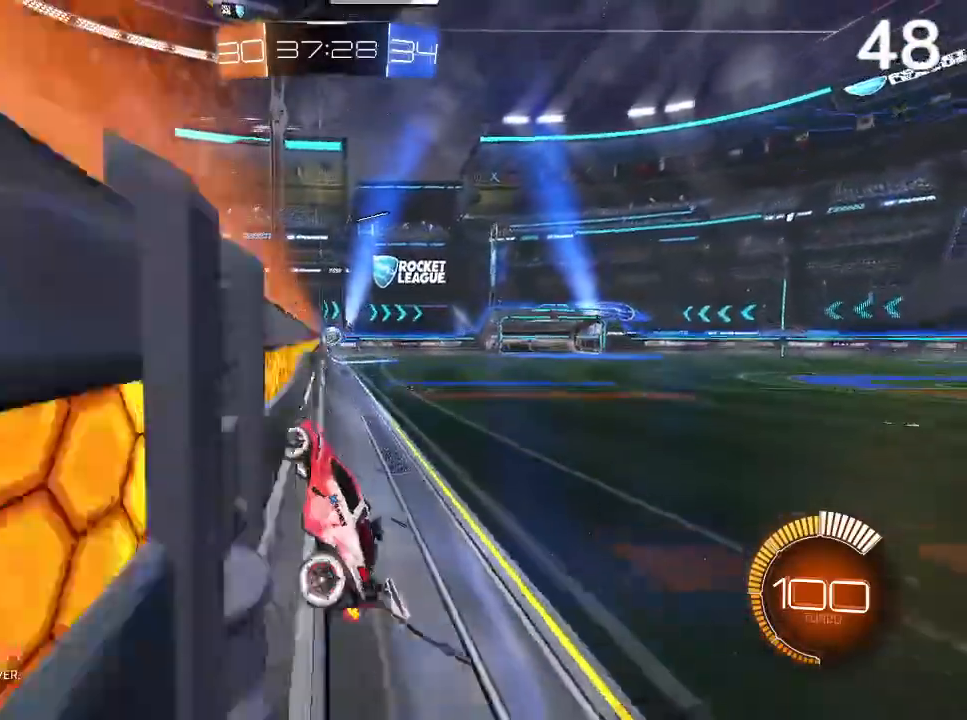
{"buttons": ["CROSS", "R2"], "left_stick": "down", "right_stick": "center", "events": [[100, "R2", "down"], [300, "CROSS", "down"], [300, "left_stick", "down"]]}
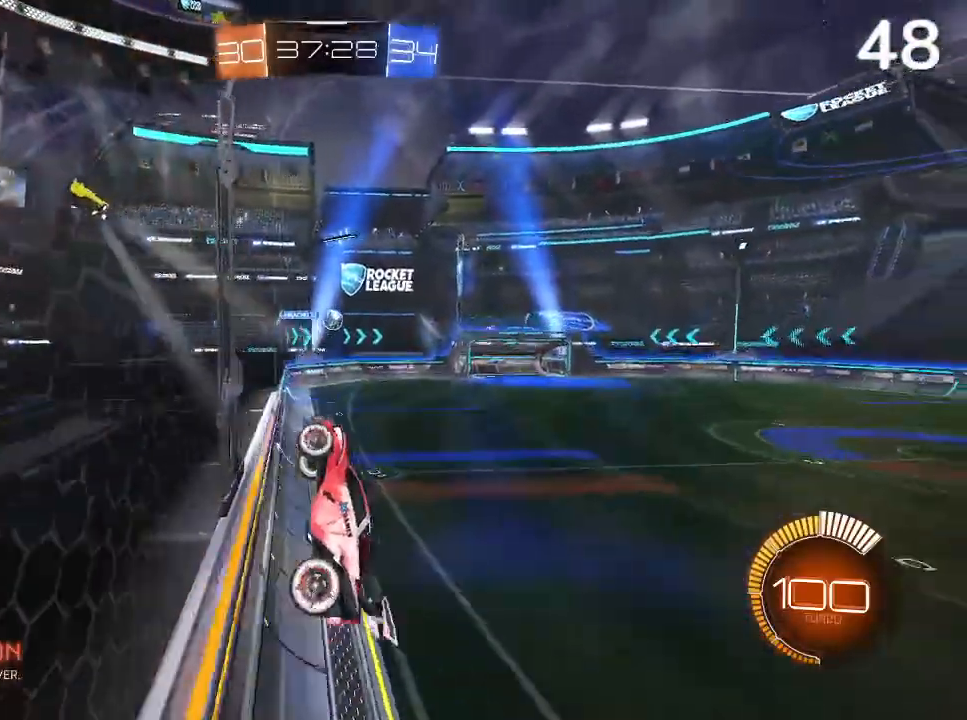
{"buttons": ["CROSS", "CIRCLE", "R2"], "left_stick": "center", "right_stick": "center", "events": [[33, "CROSS", "up"], [167, "CIRCLE", "down"], [200, "left_stick", "center"], [400, "CROSS", "down"]]}